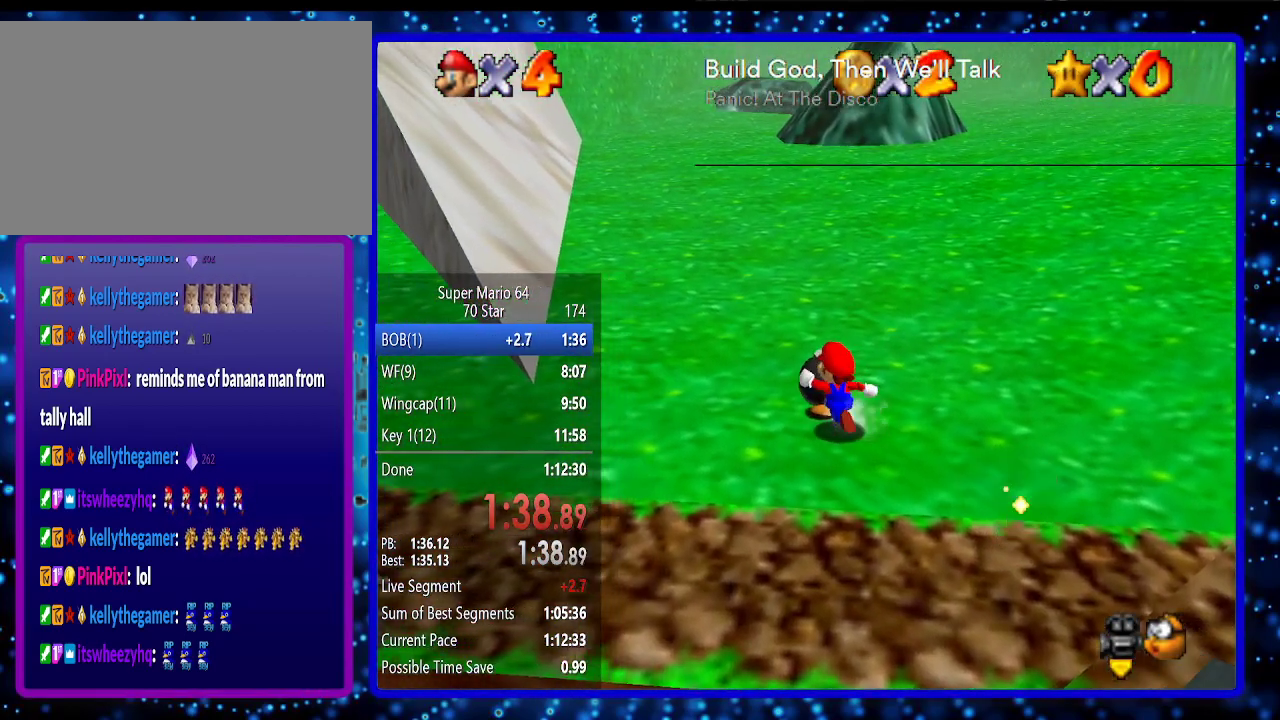
Gameplay with a controller (Nintendo layout); each line is a JSON object with the inputs held at the frame after it. "events" lists button and stick changes between this image and that frame as [ms after this image, input, new state], when the widget could be followed in between. Not read: L3 R3.
{"buttons": [], "left_stick": "left", "events": [[33, "B", "down"], [150, "B", "up"], [150, "left_stick", "center"], [350, "left_stick", "left"]]}
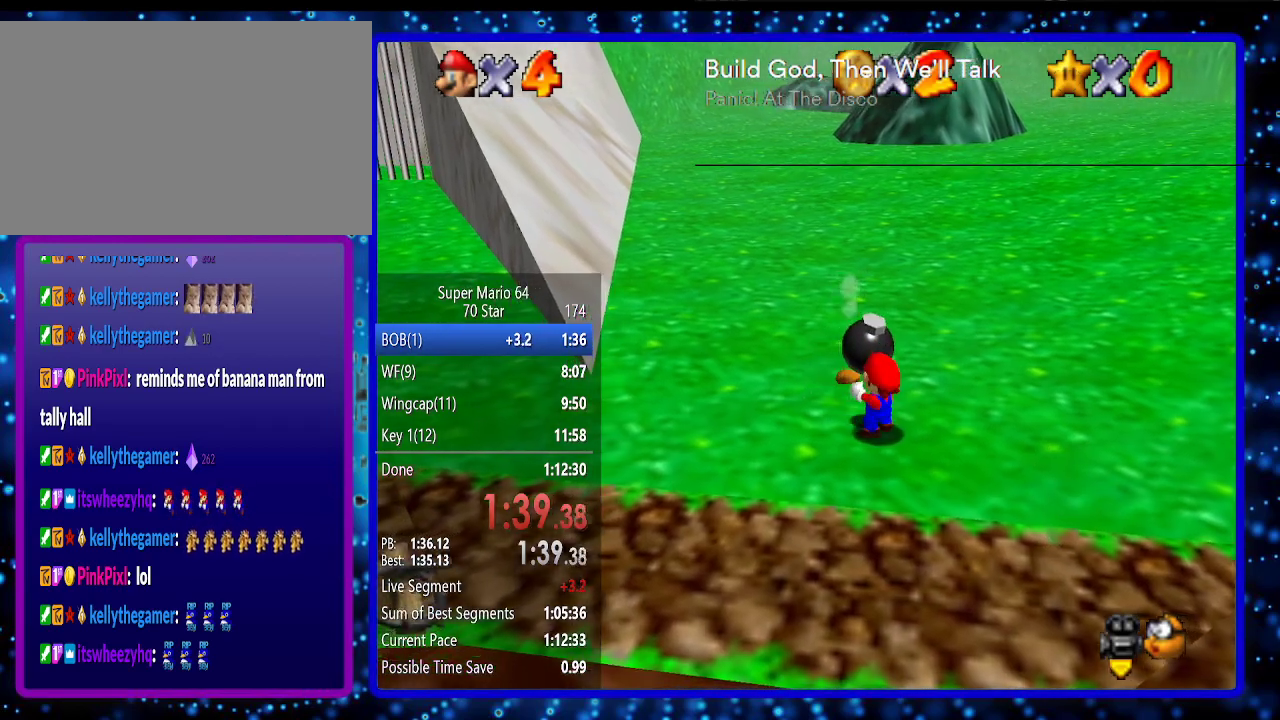
{"buttons": [], "left_stick": "up-left", "events": [[350, "A", "down"], [467, "A", "up"], [467, "left_stick", "up-left"]]}
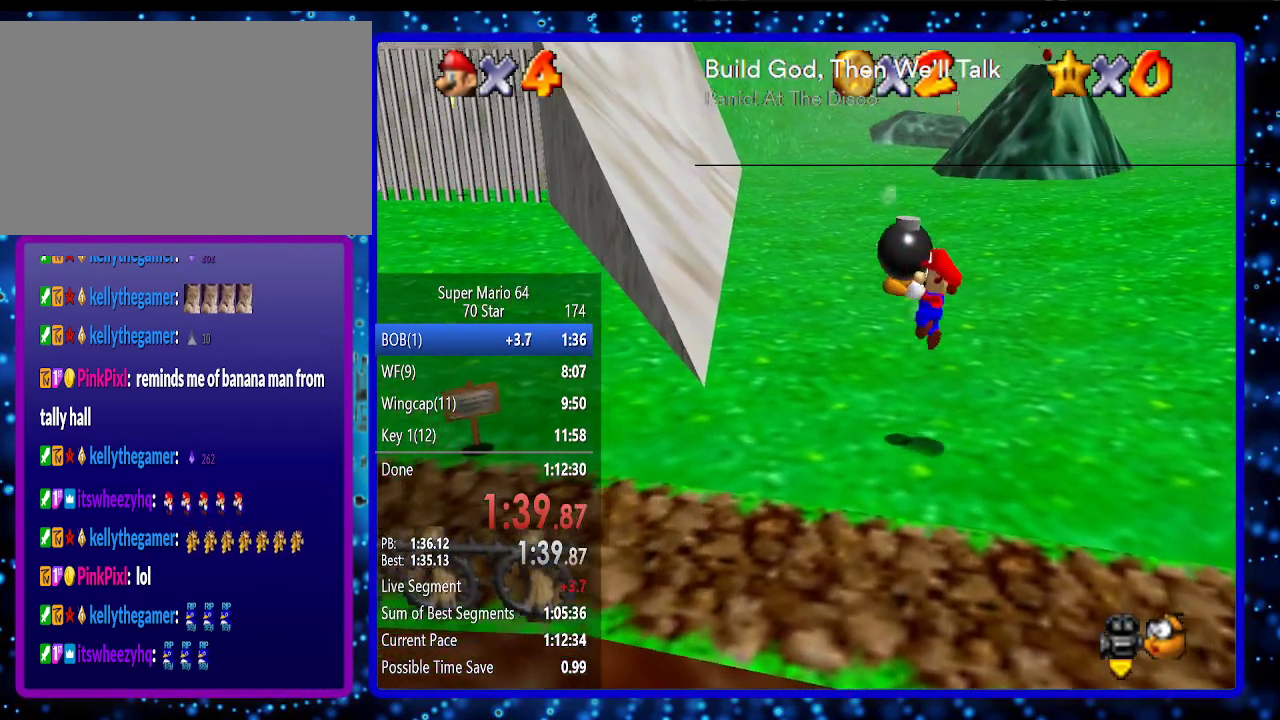
{"buttons": ["A", "B"], "left_stick": "up-left", "events": [[467, "A", "down"], [467, "B", "down"]]}
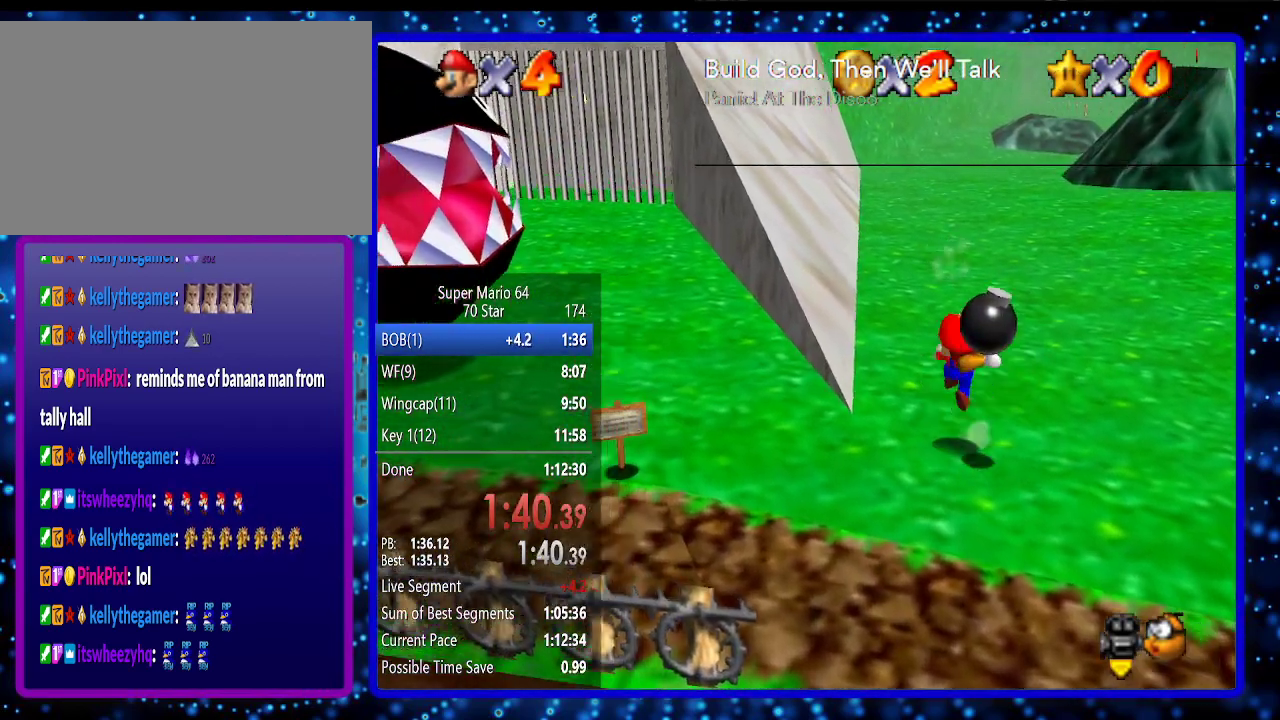
{"buttons": [], "left_stick": "center", "events": [[300, "A", "up"], [300, "B", "up"], [450, "left_stick", "center"]]}
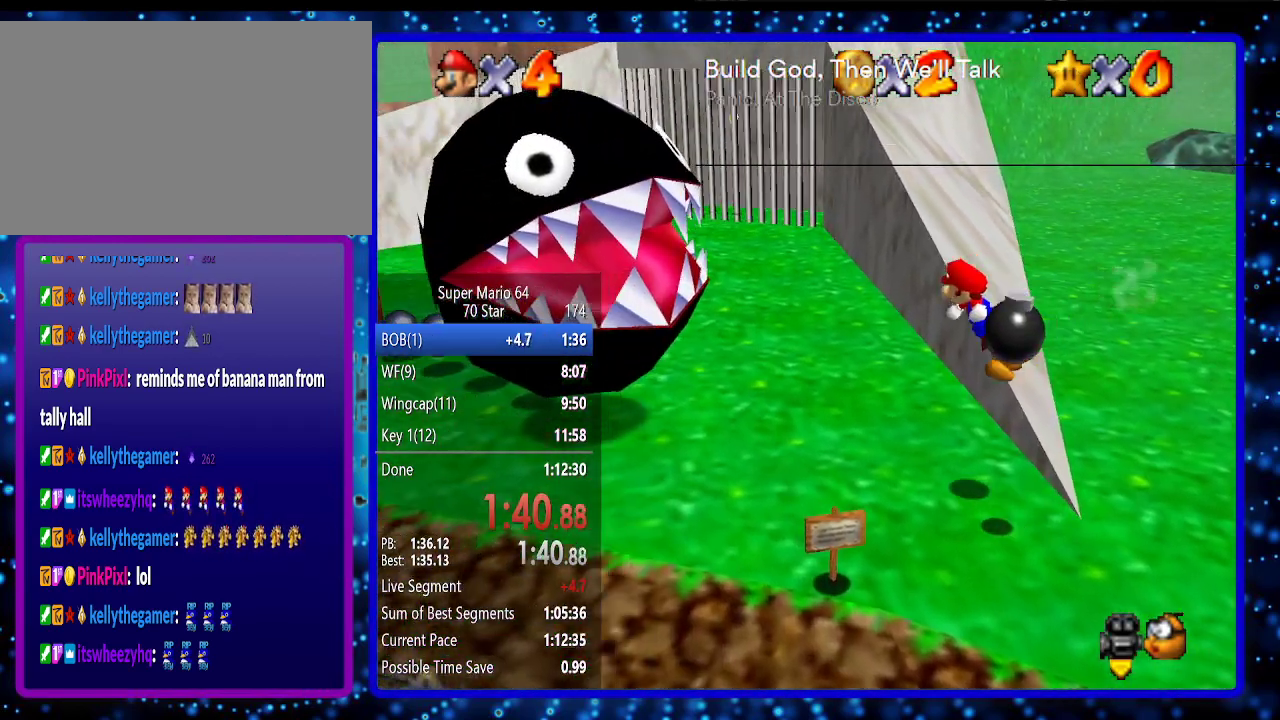
{"buttons": ["B"], "left_stick": "down", "events": [[367, "left_stick", "down"], [400, "B", "down"]]}
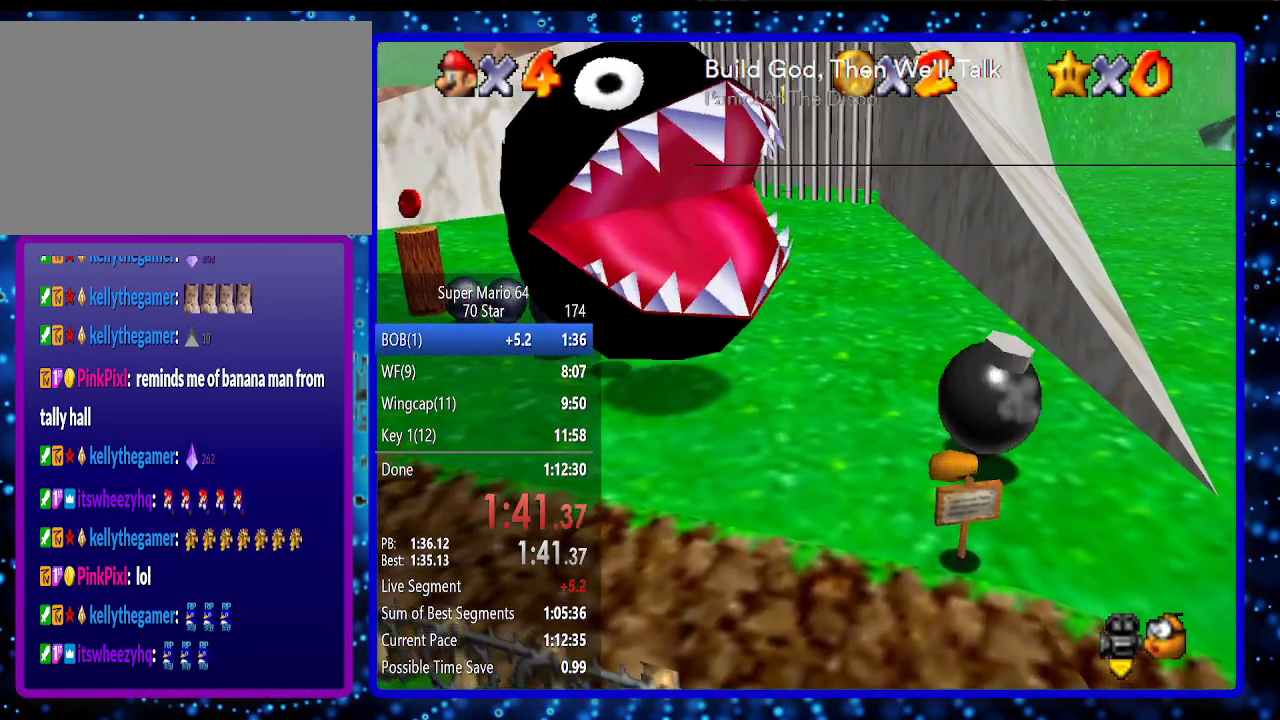
{"buttons": [], "left_stick": "center", "events": [[67, "B", "up"], [117, "left_stick", "center"]]}
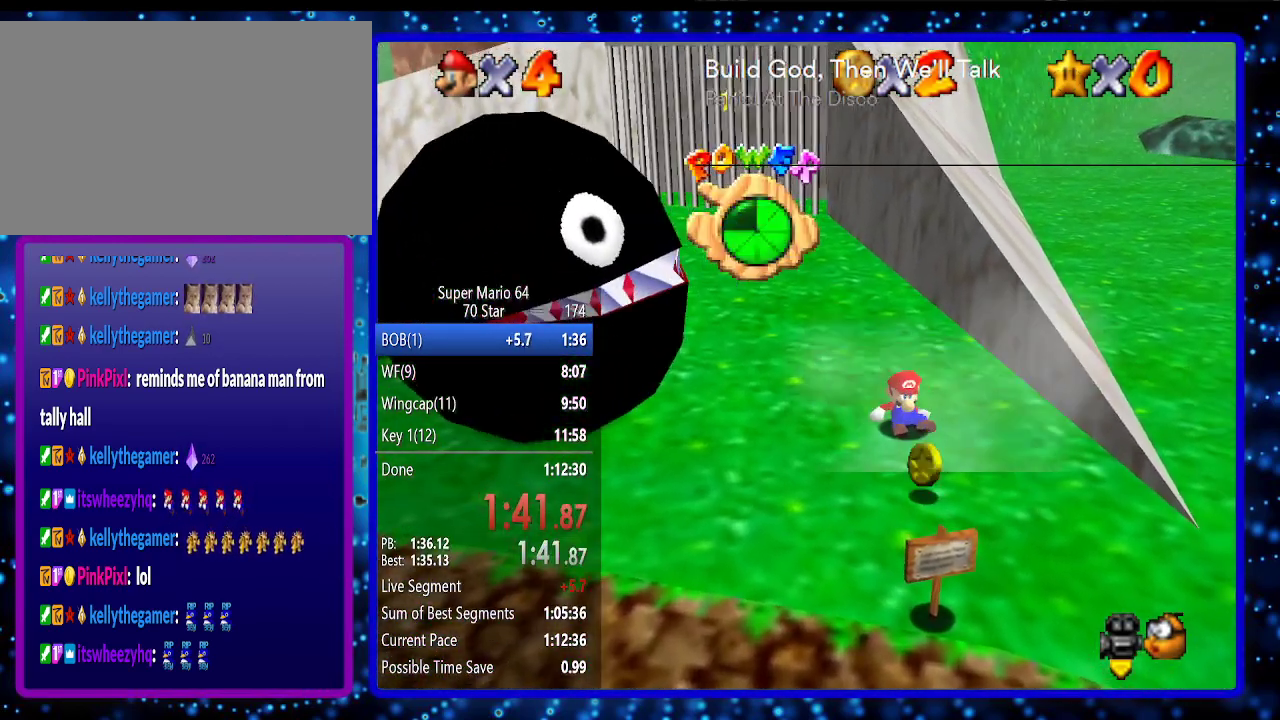
{"buttons": [], "left_stick": "up", "events": [[283, "left_stick", "up"]]}
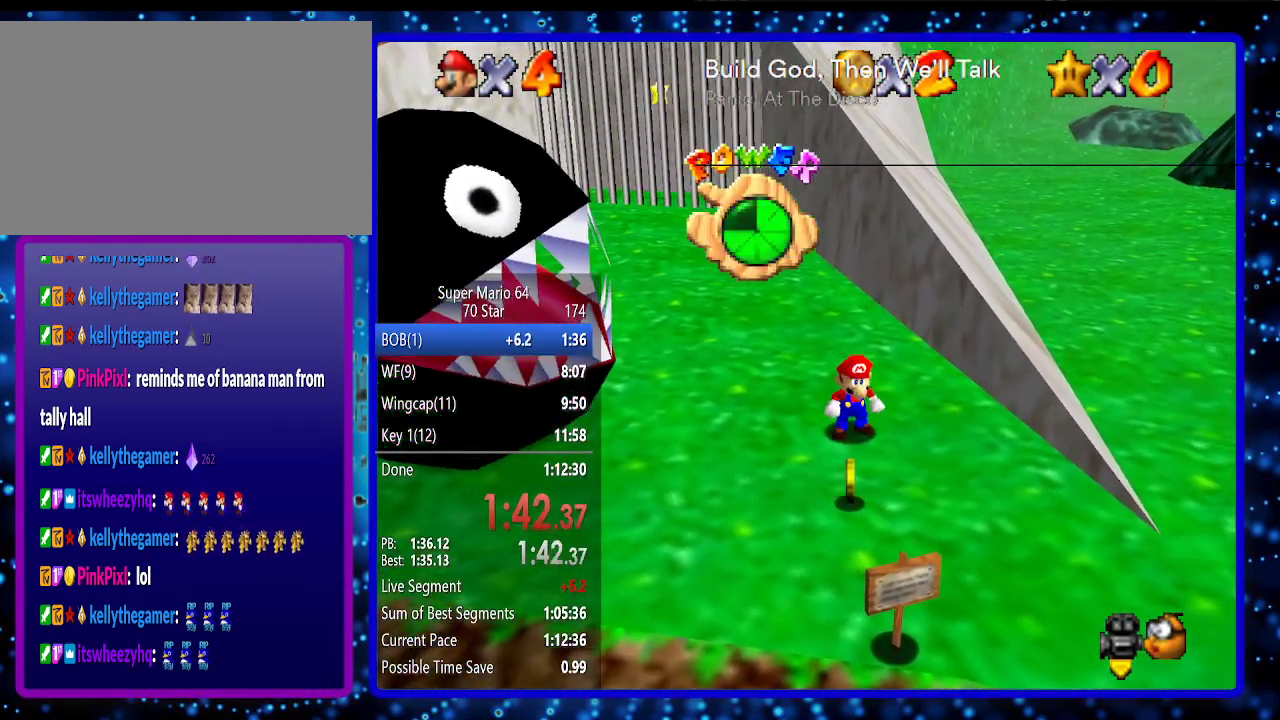
{"buttons": ["A", "B"], "left_stick": "up", "events": [[367, "A", "down"], [367, "B", "down"]]}
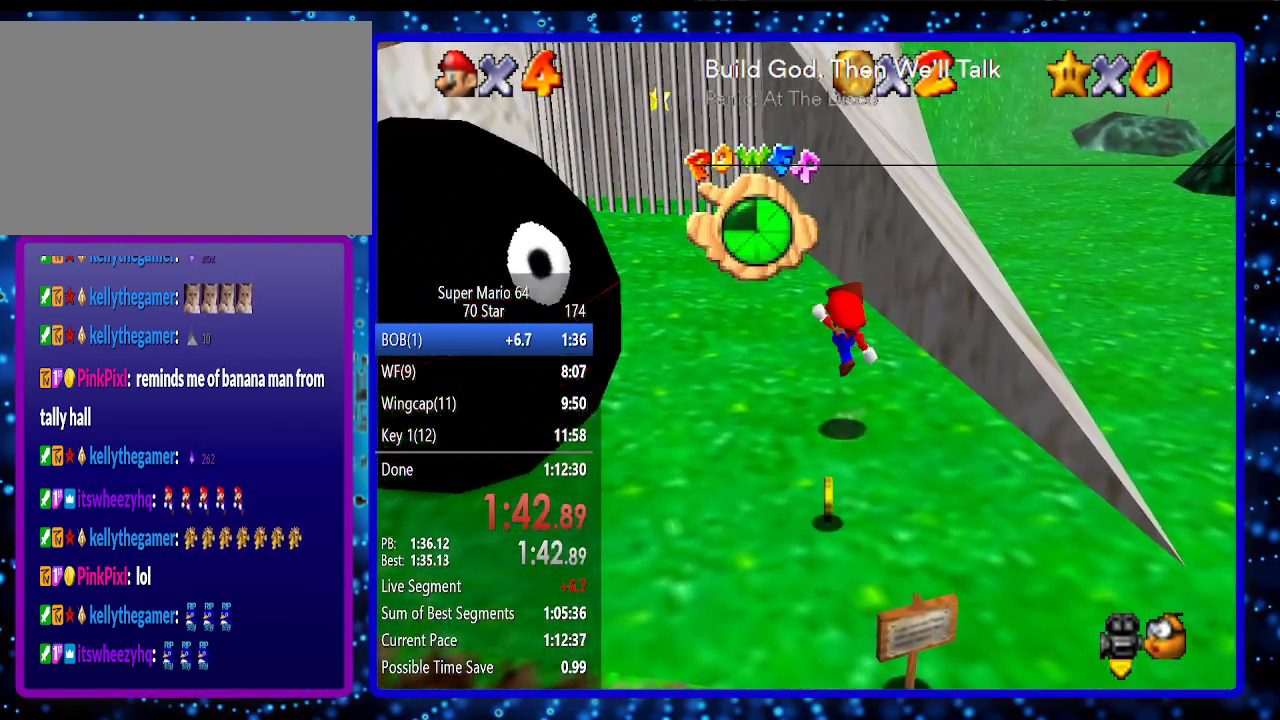
{"buttons": [], "left_stick": "up", "events": [[33, "A", "up"], [33, "B", "up"]]}
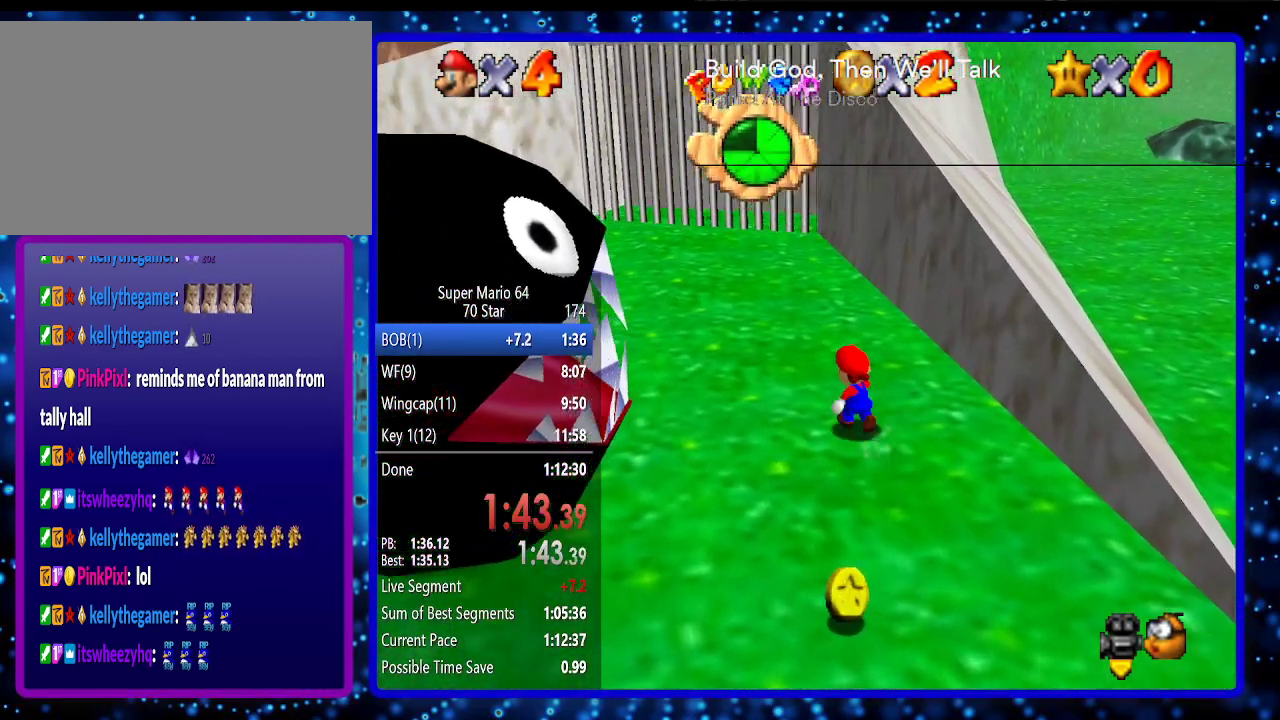
{"buttons": [], "left_stick": "up", "events": [[33, "A", "down"], [133, "A", "up"], [417, "B", "down"], [433, "B", "up"]]}
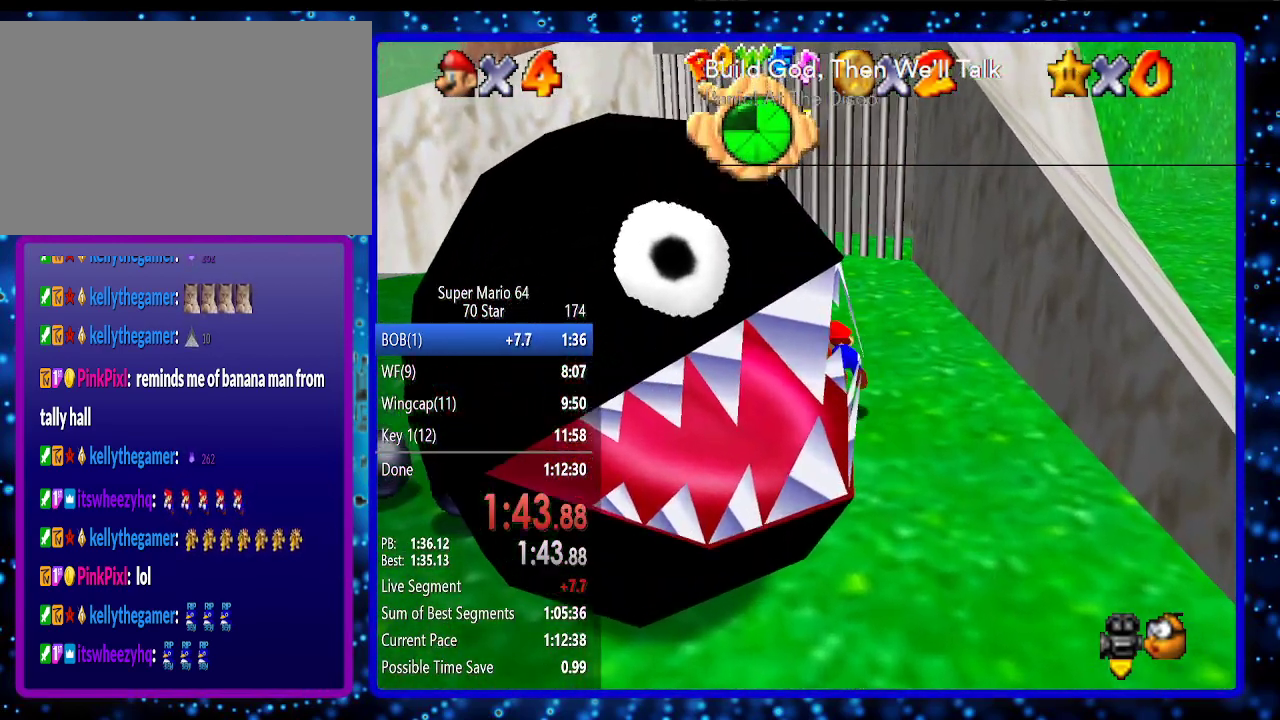
{"buttons": [], "left_stick": "up", "events": [[100, "B", "down"], [133, "A", "down"], [217, "A", "up"], [250, "B", "up"]]}
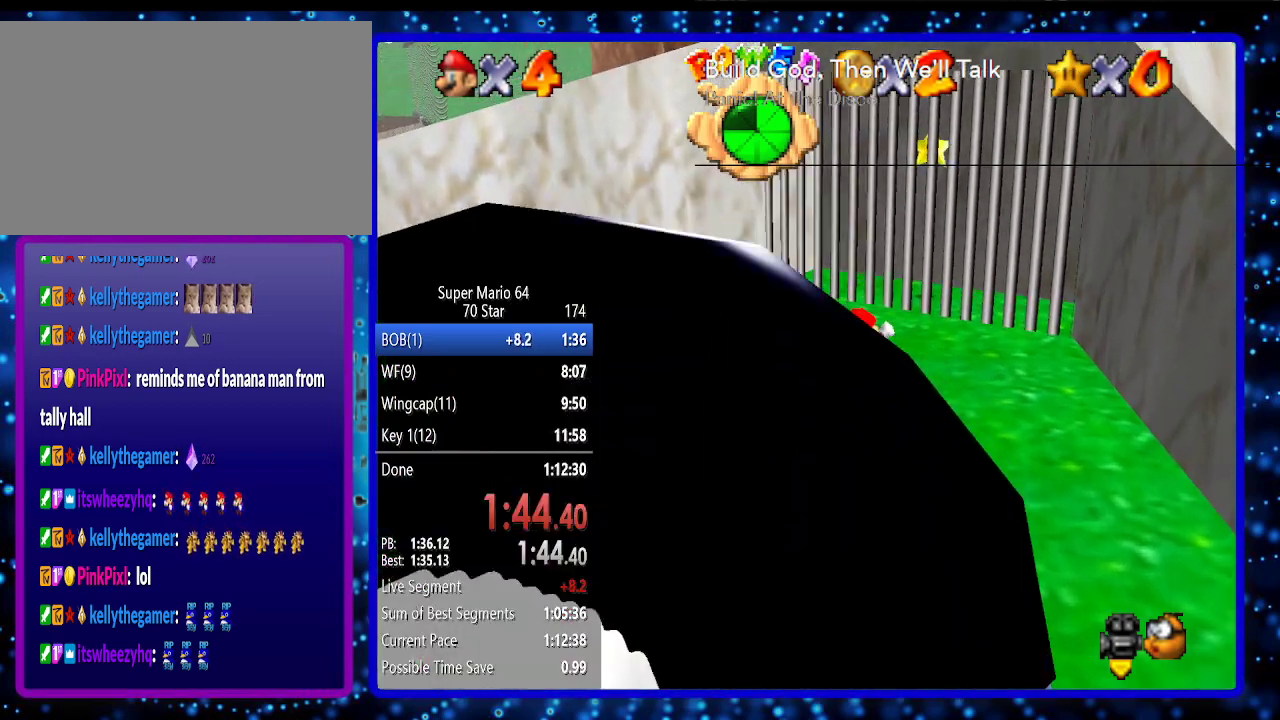
{"buttons": [], "left_stick": "center", "events": [[183, "left_stick", "center"], [317, "START", "down"], [433, "START", "up"]]}
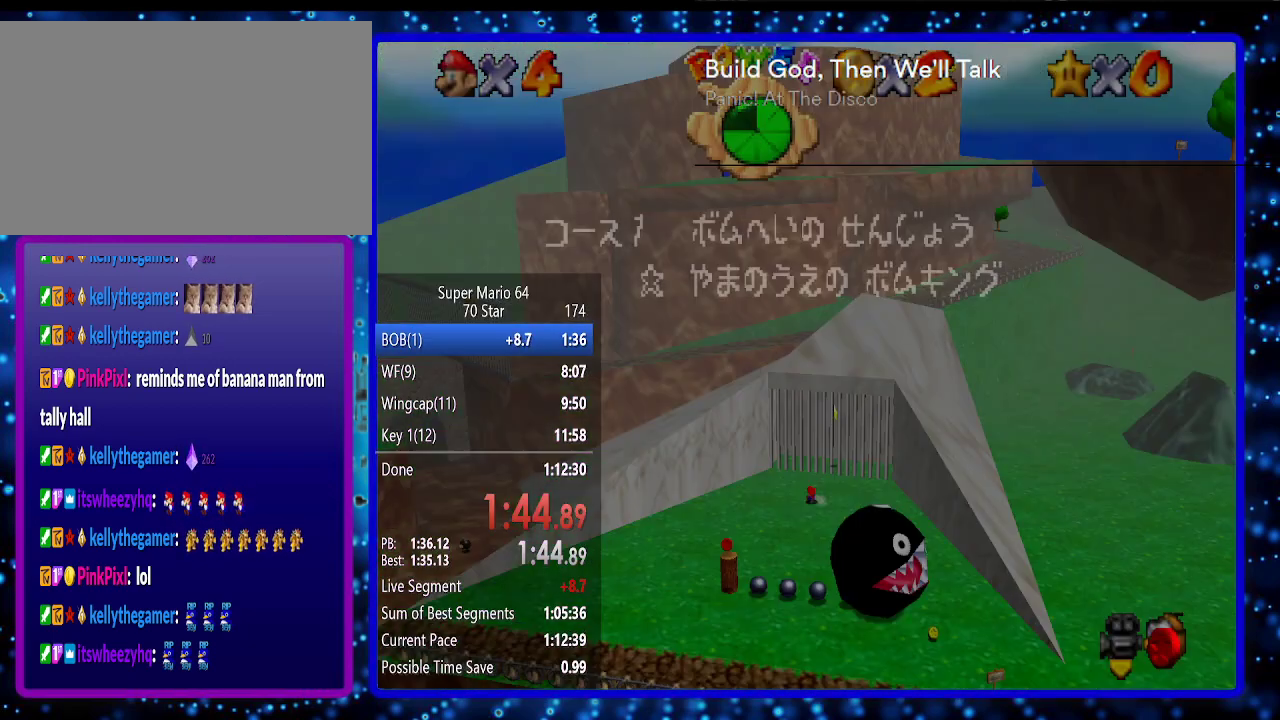
{"buttons": [], "left_stick": "center", "events": [[33, "DPAD_RIGHT", "down"], [183, "DPAD_RIGHT", "up"]]}
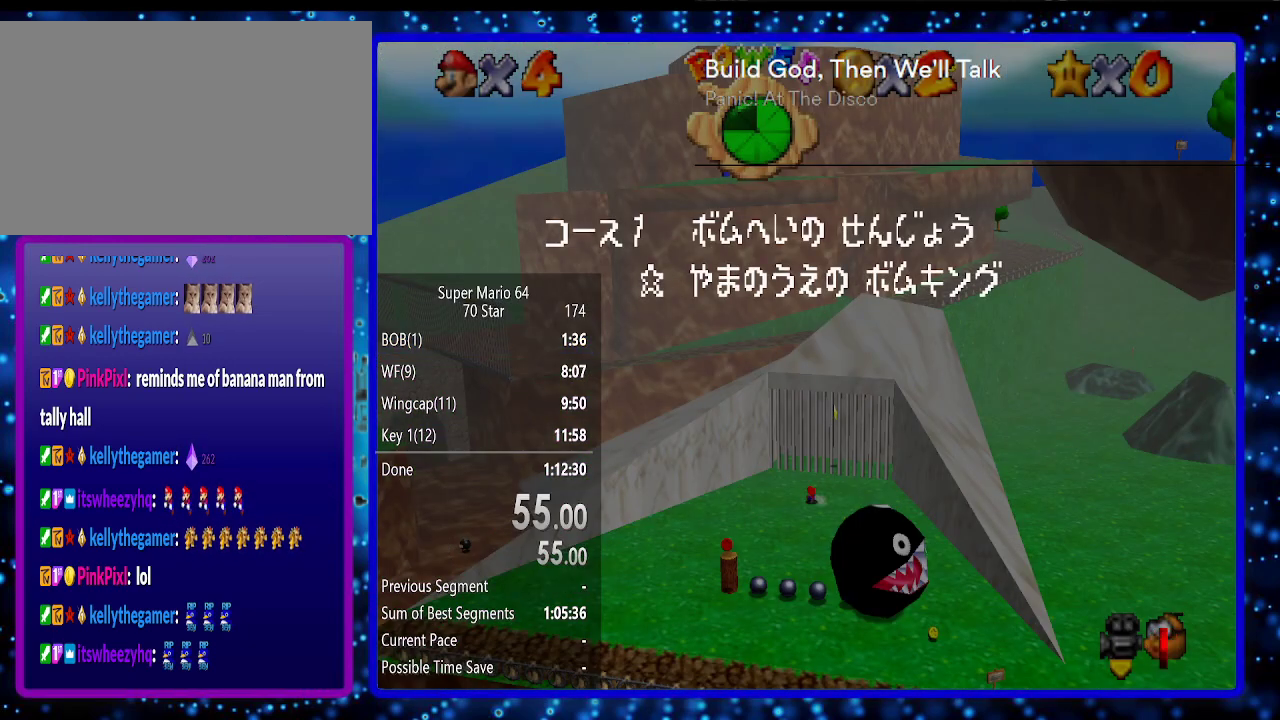
{"buttons": [], "left_stick": "center", "events": []}
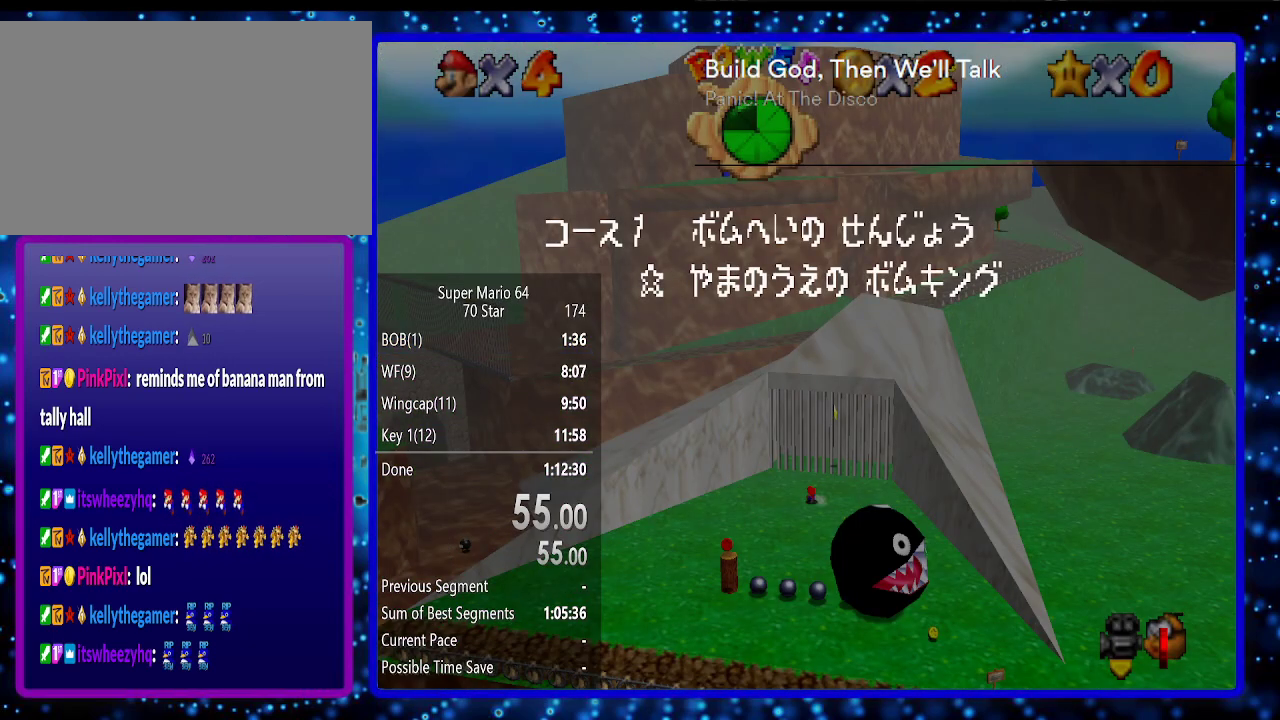
{"buttons": [], "left_stick": "center", "events": []}
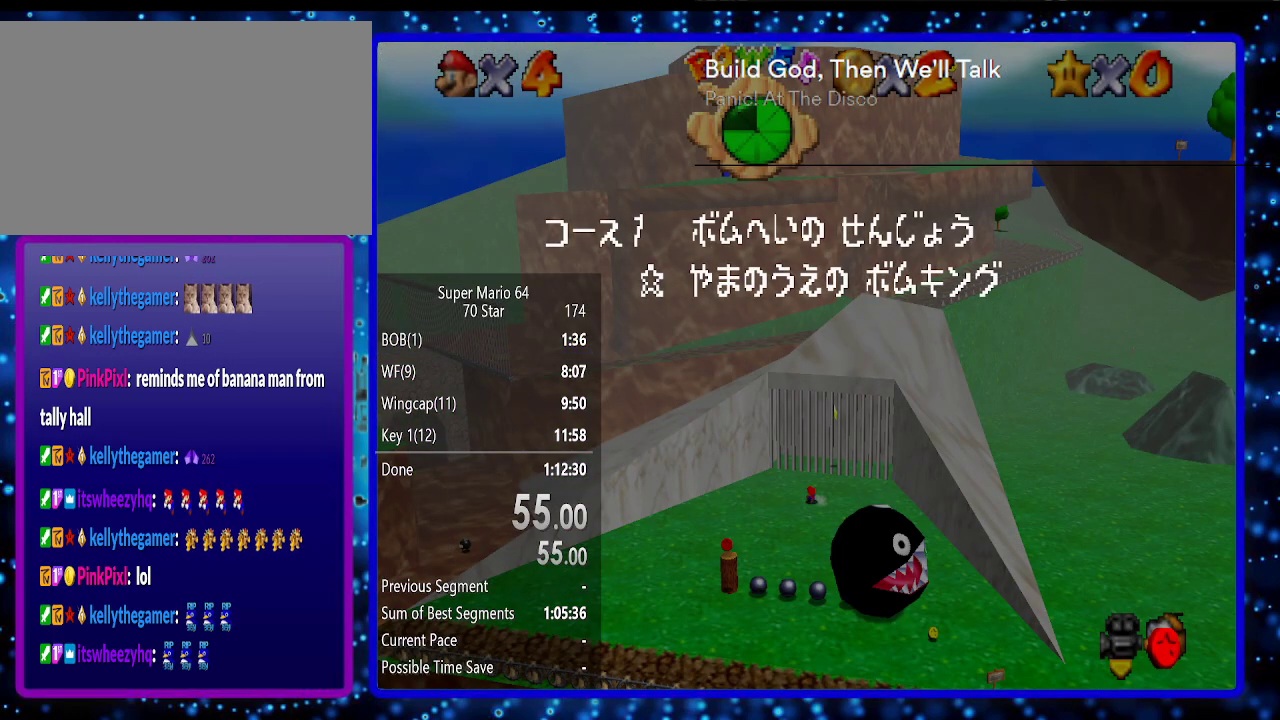
{"buttons": [], "left_stick": "center", "events": []}
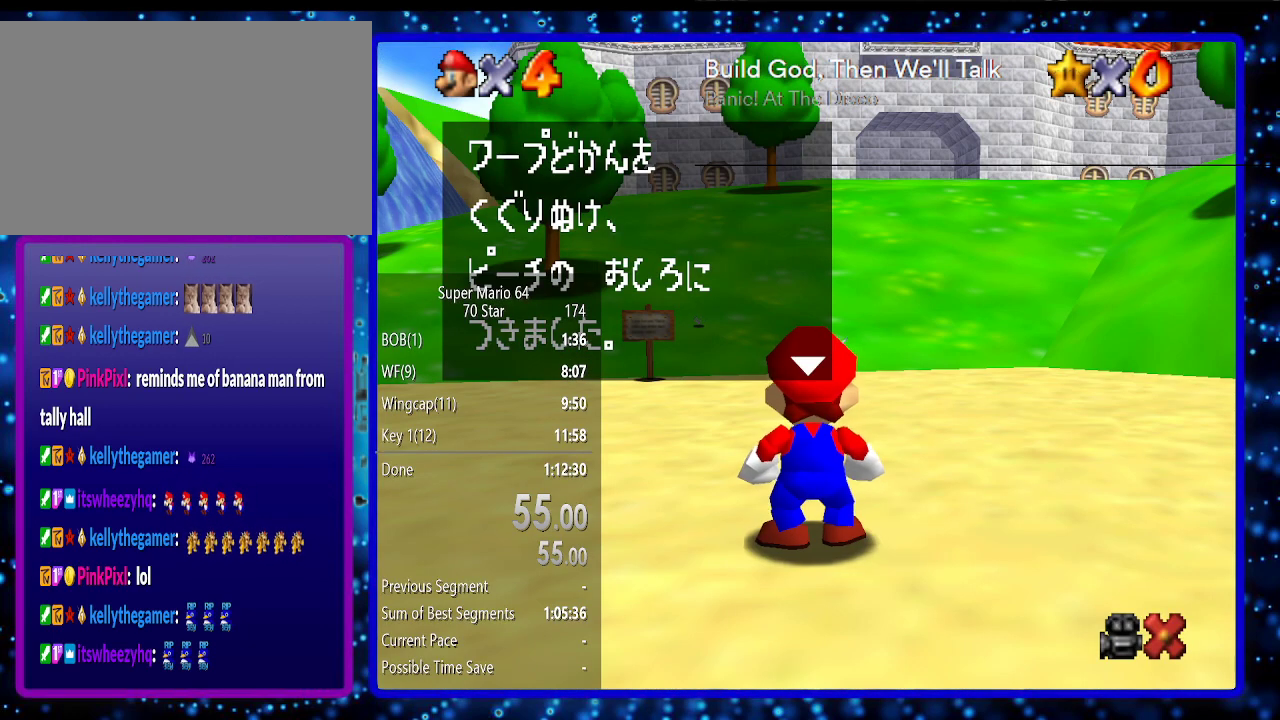
{"buttons": [], "left_stick": "center", "events": []}
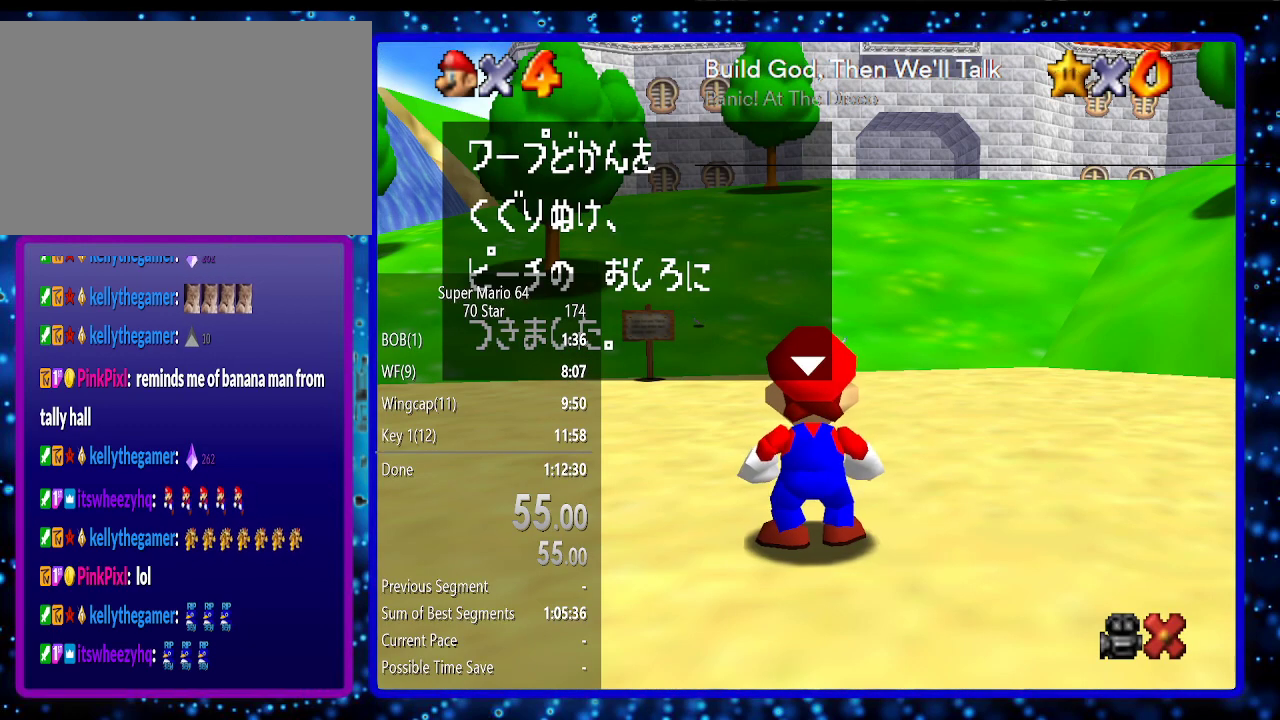
{"buttons": [], "left_stick": "up-right", "events": [[17, "left_stick", "up-right"], [267, "L1", "down"], [333, "B", "down"], [433, "B", "up"], [433, "L1", "up"]]}
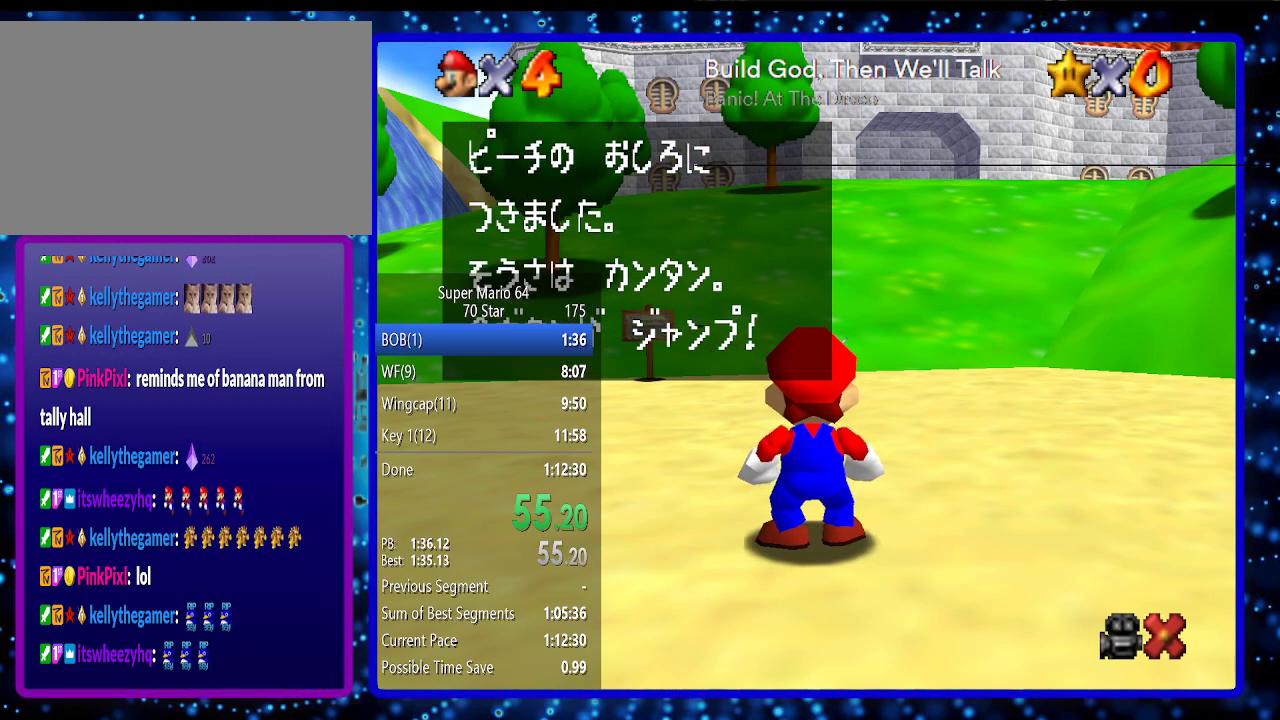
{"buttons": [], "left_stick": "up-right", "events": [[233, "B", "down"], [333, "B", "up"]]}
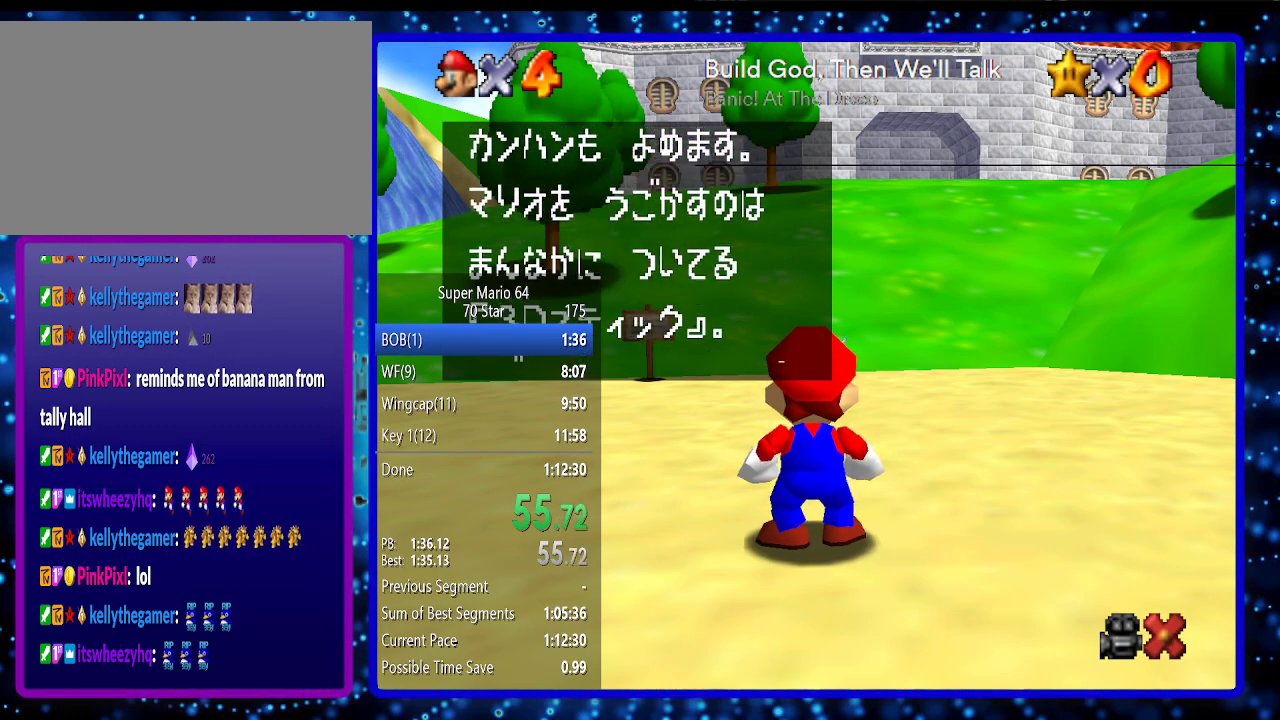
{"buttons": [], "left_stick": "up-right", "events": [[150, "B", "down"], [233, "B", "up"]]}
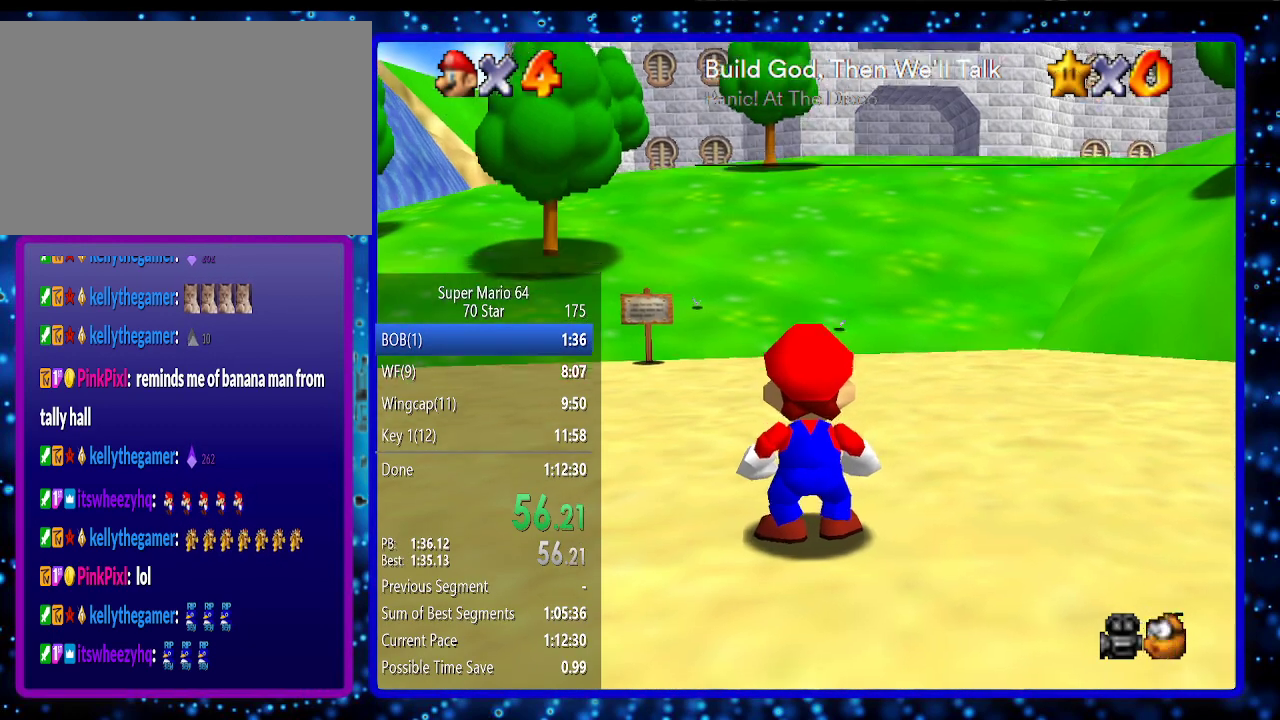
{"buttons": [], "left_stick": "up", "events": [[450, "left_stick", "up"]]}
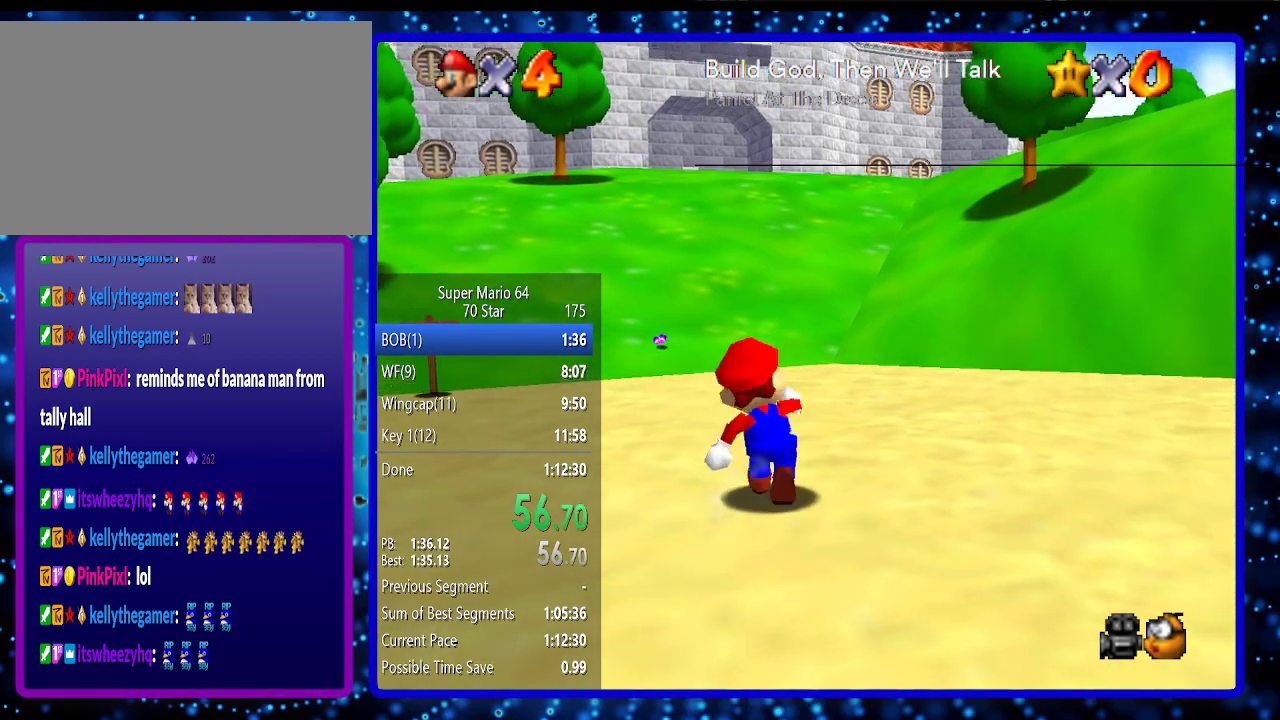
{"buttons": [], "left_stick": "up-right", "events": [[233, "Z", "down"], [300, "A", "down"], [367, "Z", "up"], [400, "A", "up"], [500, "left_stick", "up-right"]]}
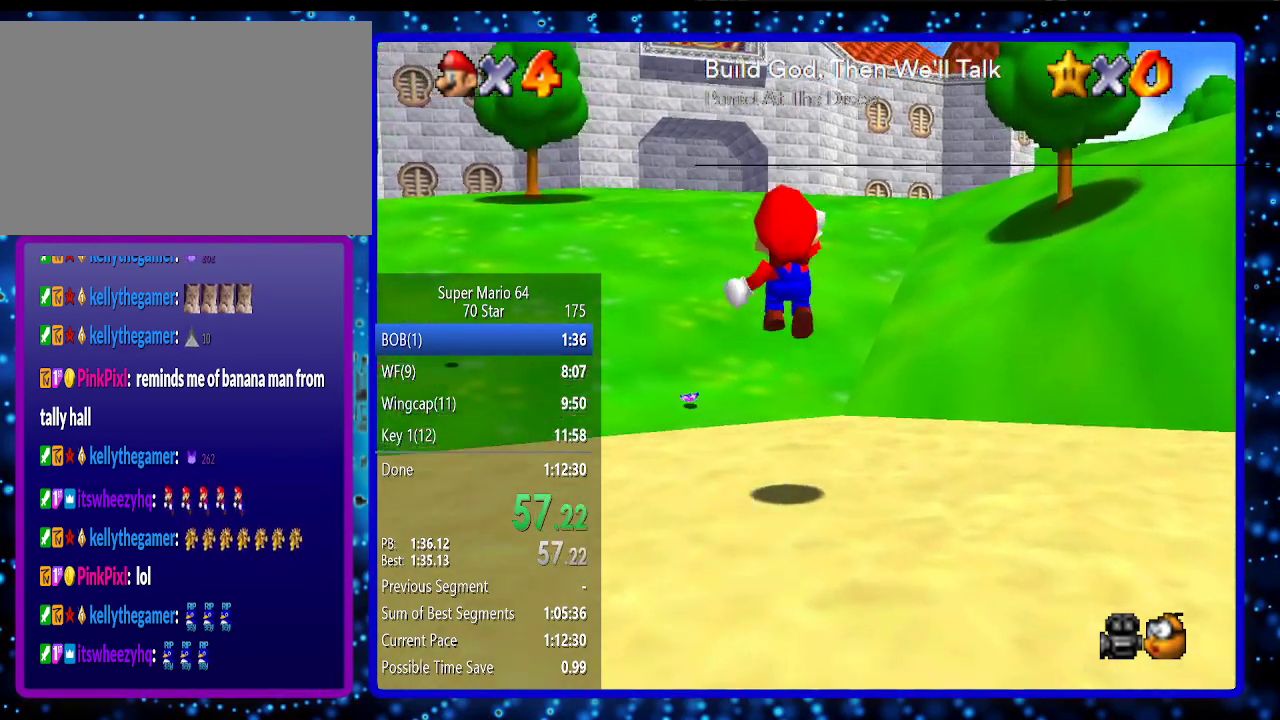
{"buttons": [], "left_stick": "up", "events": [[200, "left_stick", "up"]]}
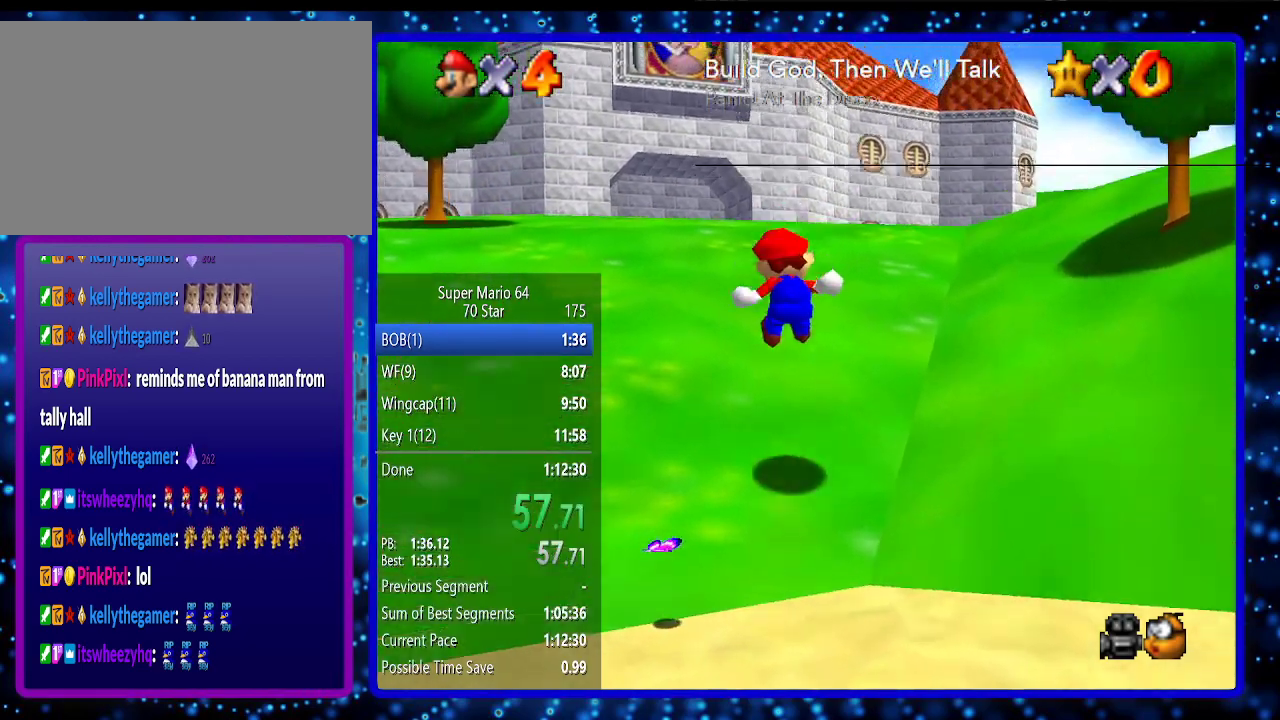
{"buttons": [], "left_stick": "up", "events": [[183, "Z", "down"], [200, "A", "down"], [300, "Z", "up"], [333, "A", "up"]]}
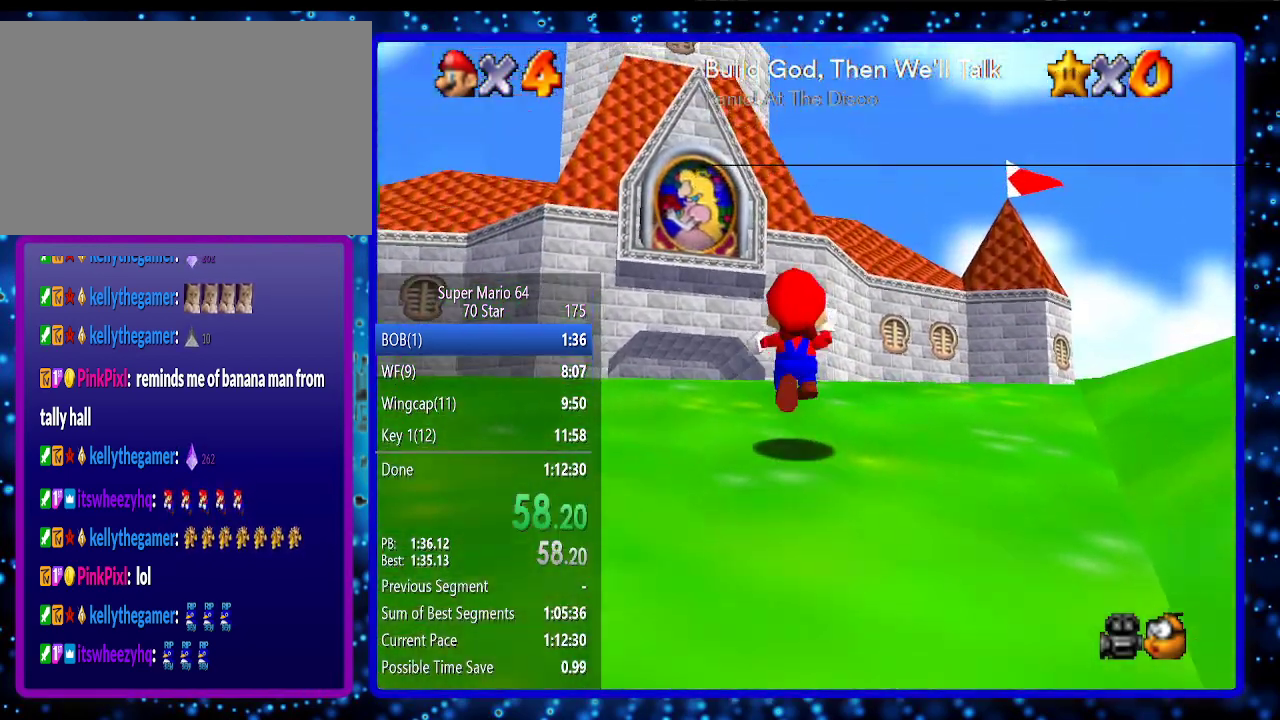
{"buttons": [], "left_stick": "up", "events": []}
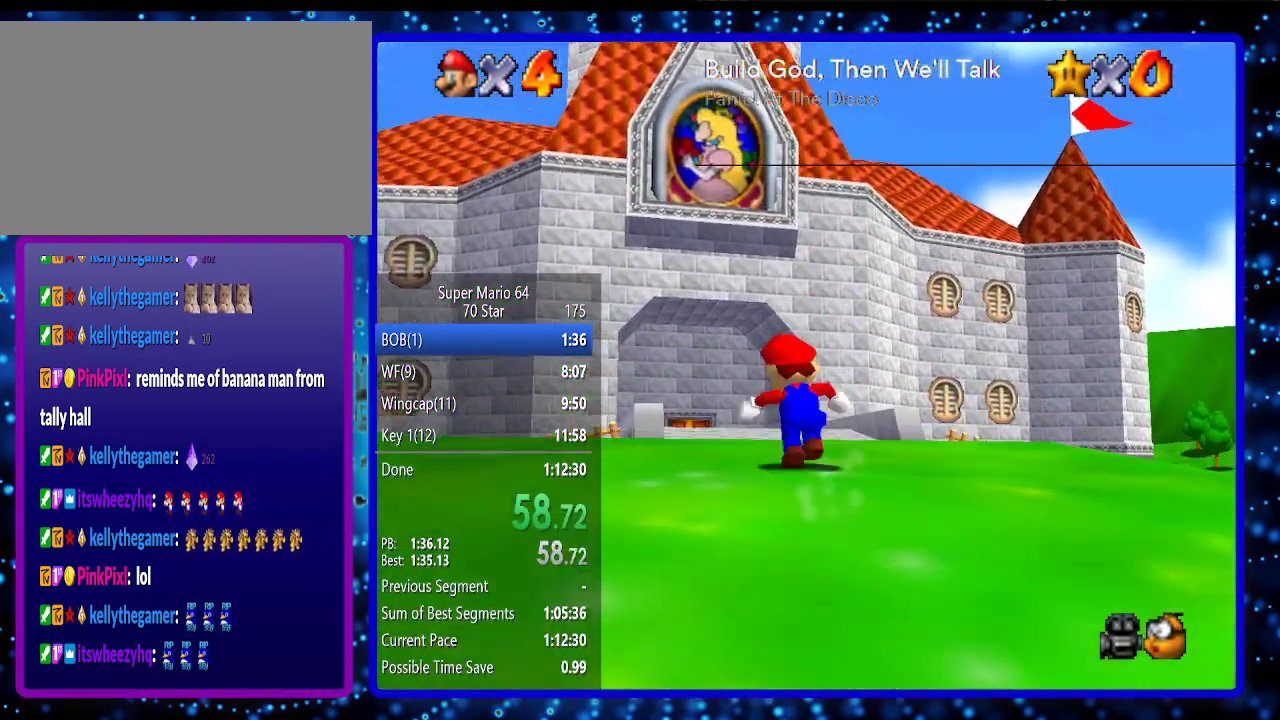
{"buttons": ["A", "B"], "left_stick": "up-left", "events": [[50, "B", "down"], [167, "B", "up"], [167, "left_stick", "up-left"], [367, "A", "down"], [367, "B", "down"]]}
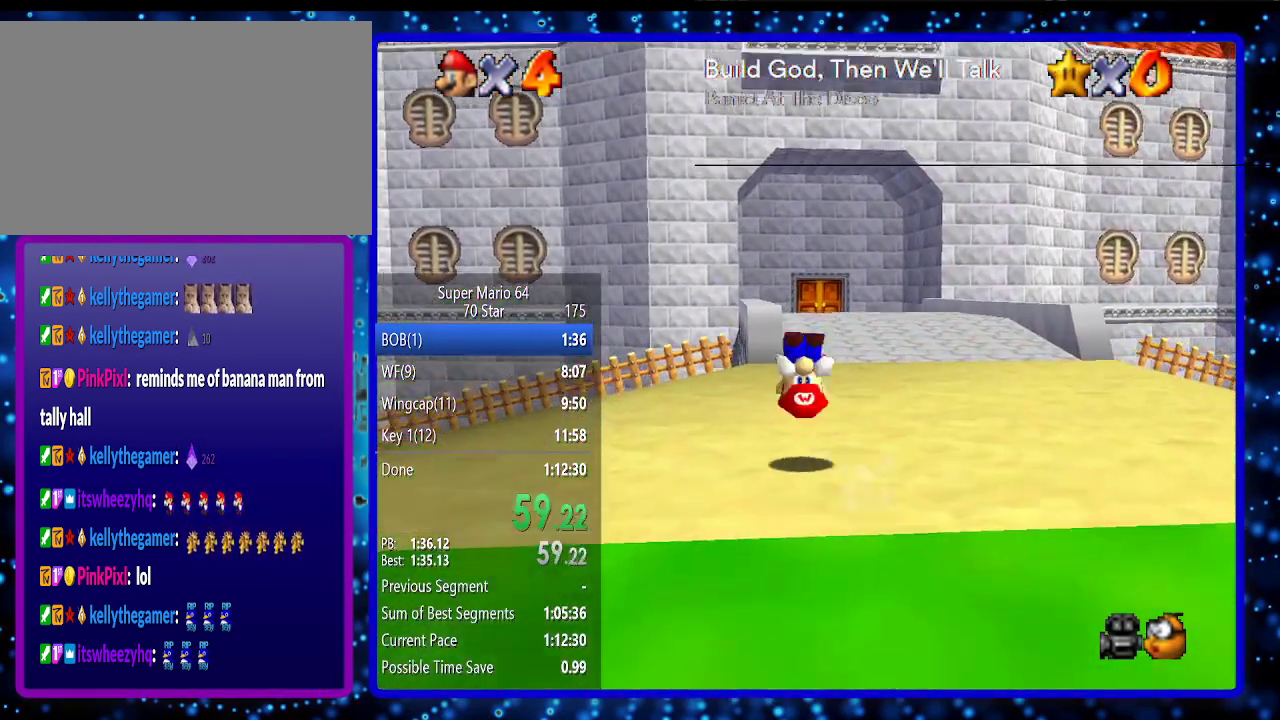
{"buttons": [], "left_stick": "up", "events": [[67, "A", "up"], [67, "B", "up"], [300, "left_stick", "up"]]}
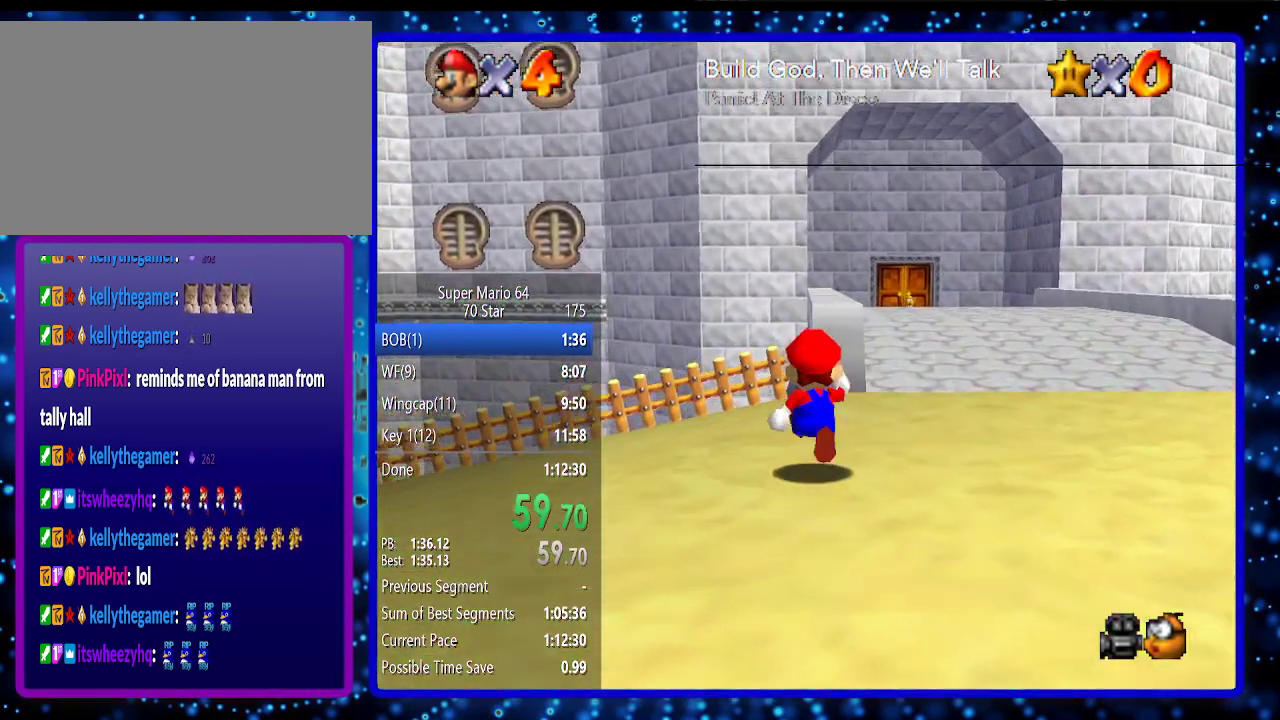
{"buttons": [], "left_stick": "up", "events": [[117, "Z", "down"], [167, "A", "down"], [250, "A", "up"], [250, "Z", "up"]]}
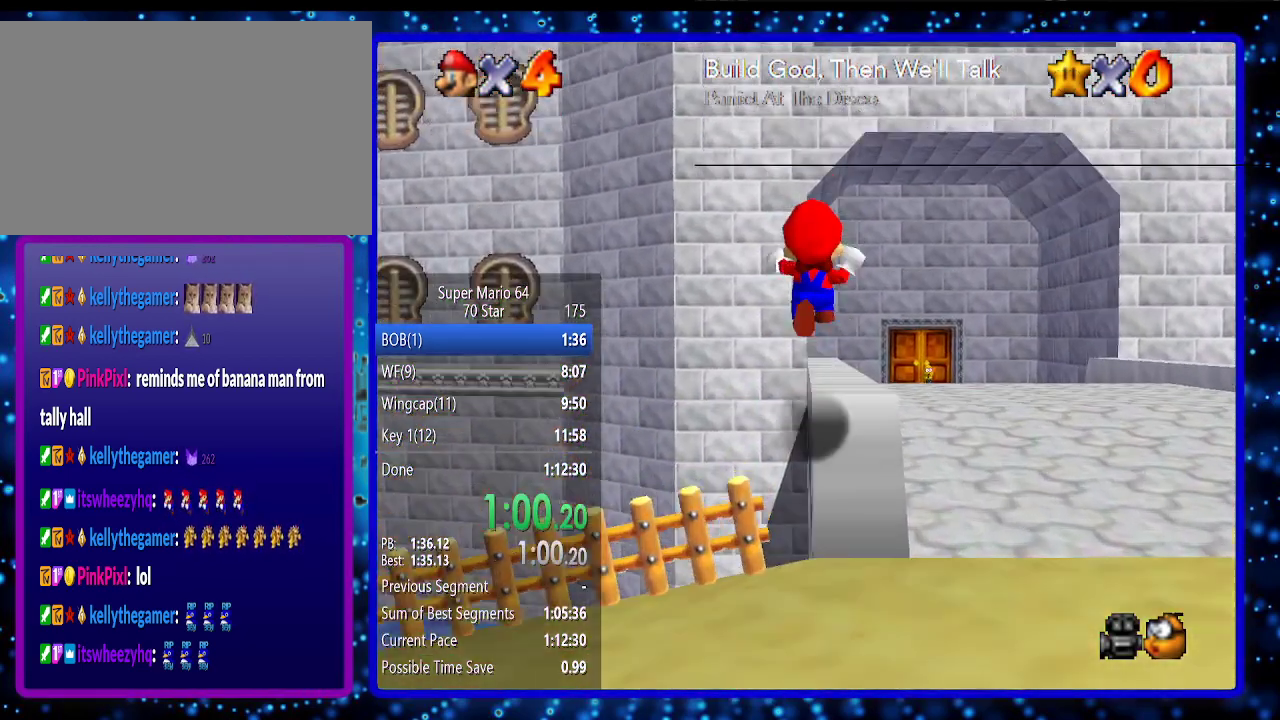
{"buttons": [], "left_stick": "up", "events": []}
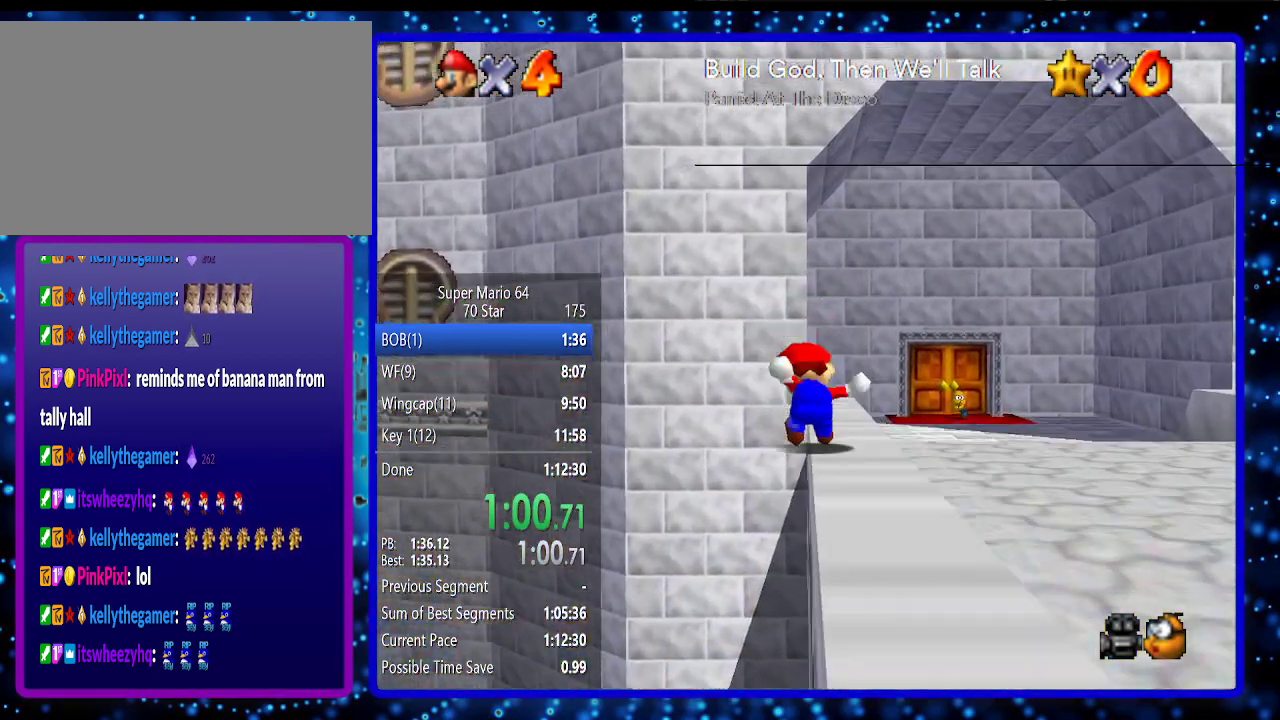
{"buttons": [], "left_stick": "up-right", "events": [[50, "A", "down"], [50, "Z", "down"], [133, "Z", "up"], [167, "A", "up"], [200, "left_stick", "up-right"]]}